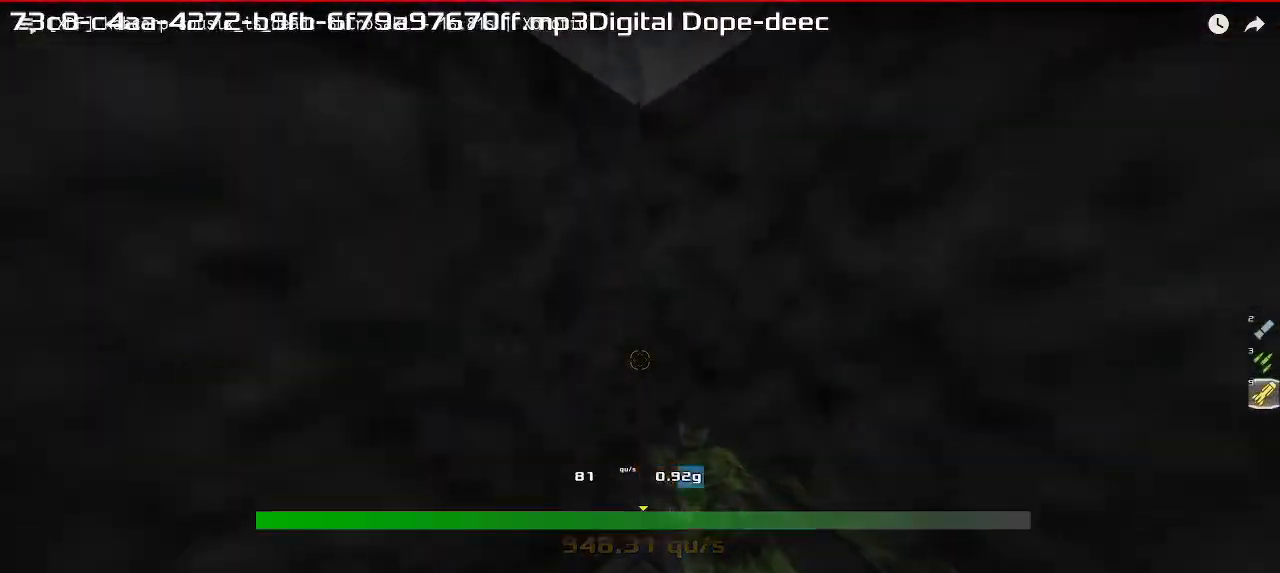
Gameplay with keyboard; each line is a JSON object with the keys held at the frame after it. "events" lists presses ("down") and releases ("up") of "down", "downshift", "left", "right", "up" and "upshift" between this image and that frame as [ms after this image, input, new state], when the widget could be followed in between. No other keys are recorded. Mouse input is not recorded. Key names are as the overlay labels them; some are game actions (e.g. jump) rather than physical keys.
{"keys": ["right", "up", "upshift"]}
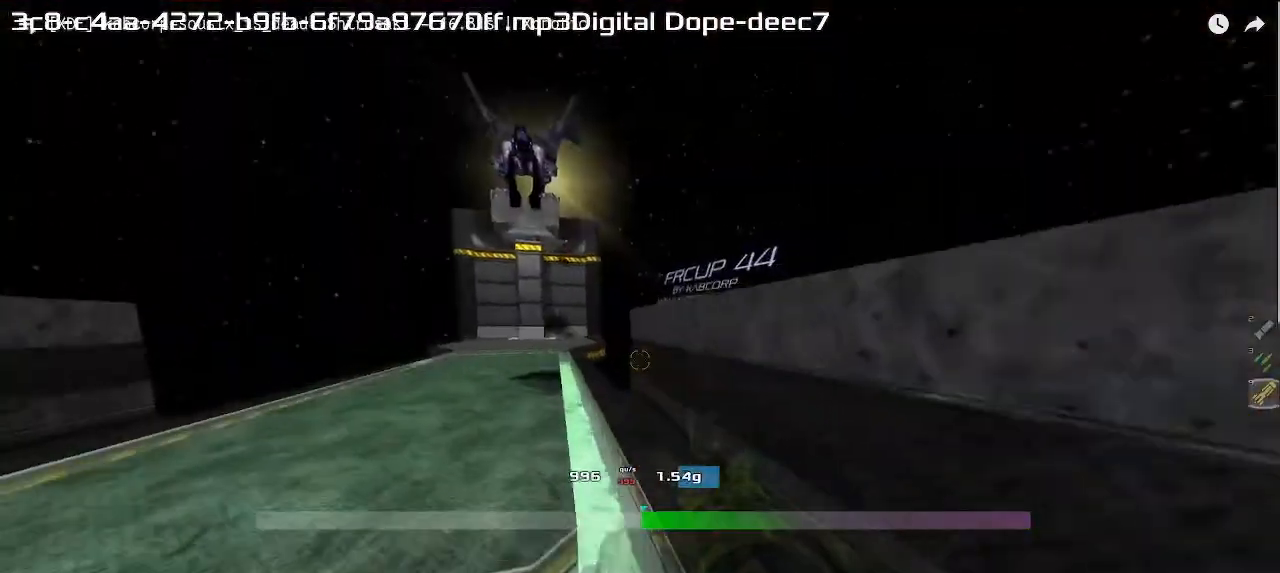
{"keys": ["up", "upshift"]}
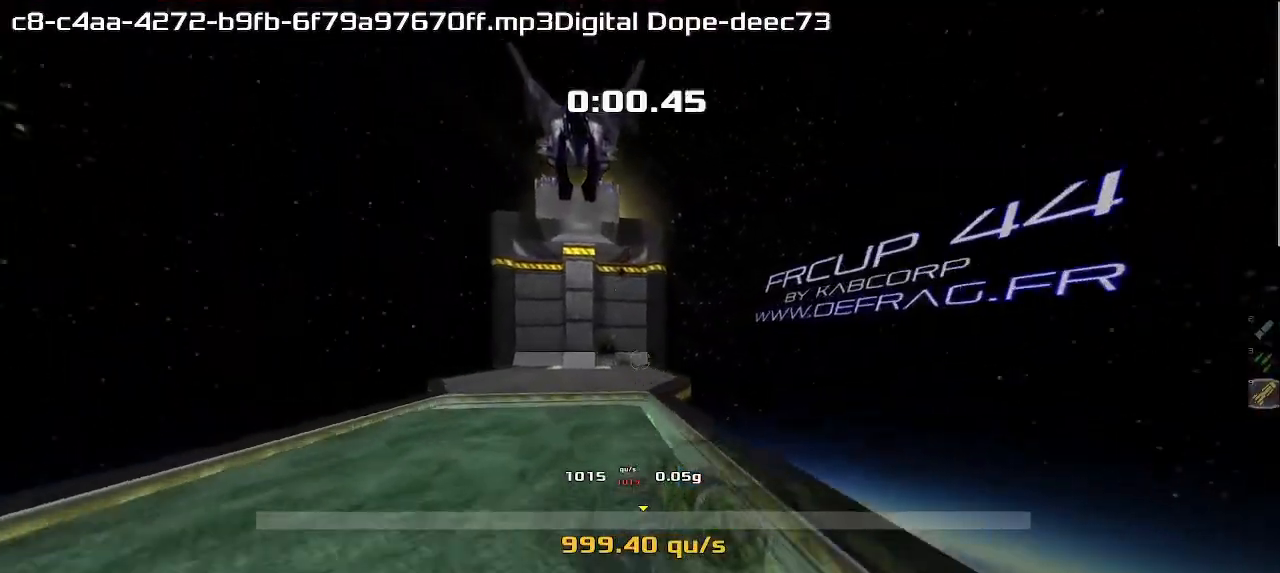
{"keys": ["up", "upshift"], "events": []}
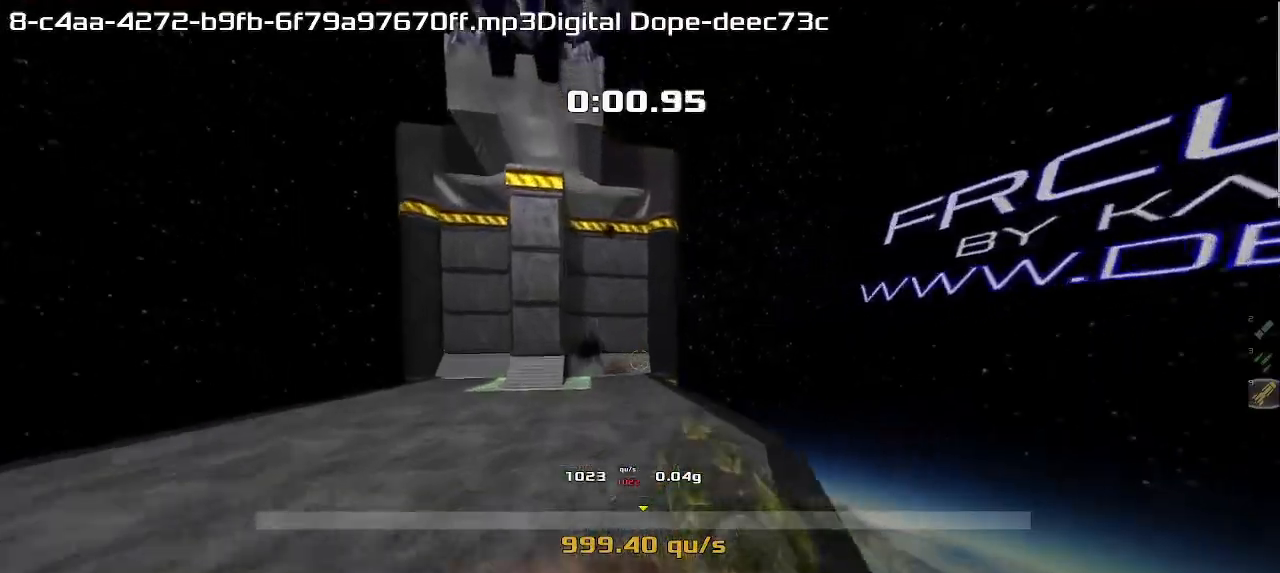
{"keys": ["up", "upshift"], "events": []}